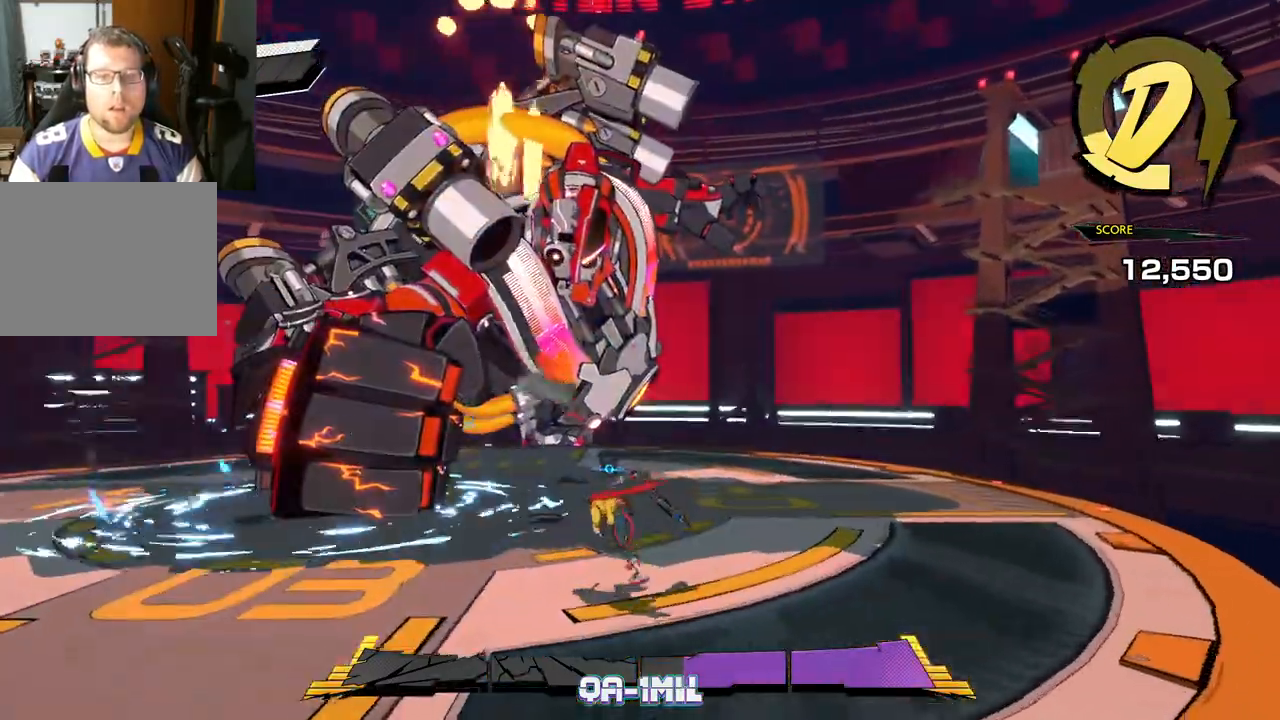
Gameplay with a controller (Xbox layout); each line is a JSON object with the inputs held at the frame after it. "events" lists button and stick changes between this image and that frame as [ms after this image, input, new state], when the widget could be followed in between. Not read: L2 R2.
{"buttons": ["X"], "left_stick": "left", "right_stick": "center", "events": [[83, "R1", "down"], [200, "R1", "up"], [300, "X", "down"], [333, "left_stick", "left"], [417, "X", "up"], [483, "X", "down"]]}
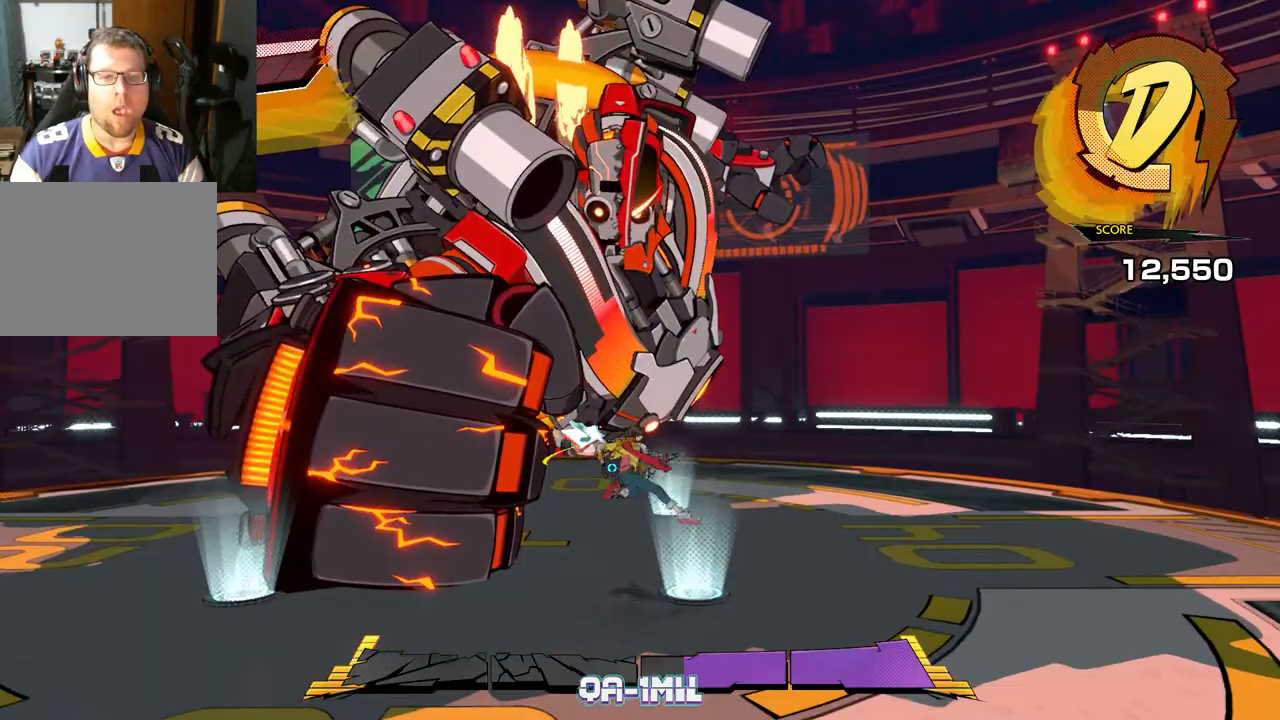
{"buttons": [], "left_stick": "left", "right_stick": "center", "events": [[83, "X", "up"], [183, "X", "down"], [267, "X", "up"], [333, "X", "down"], [450, "X", "up"]]}
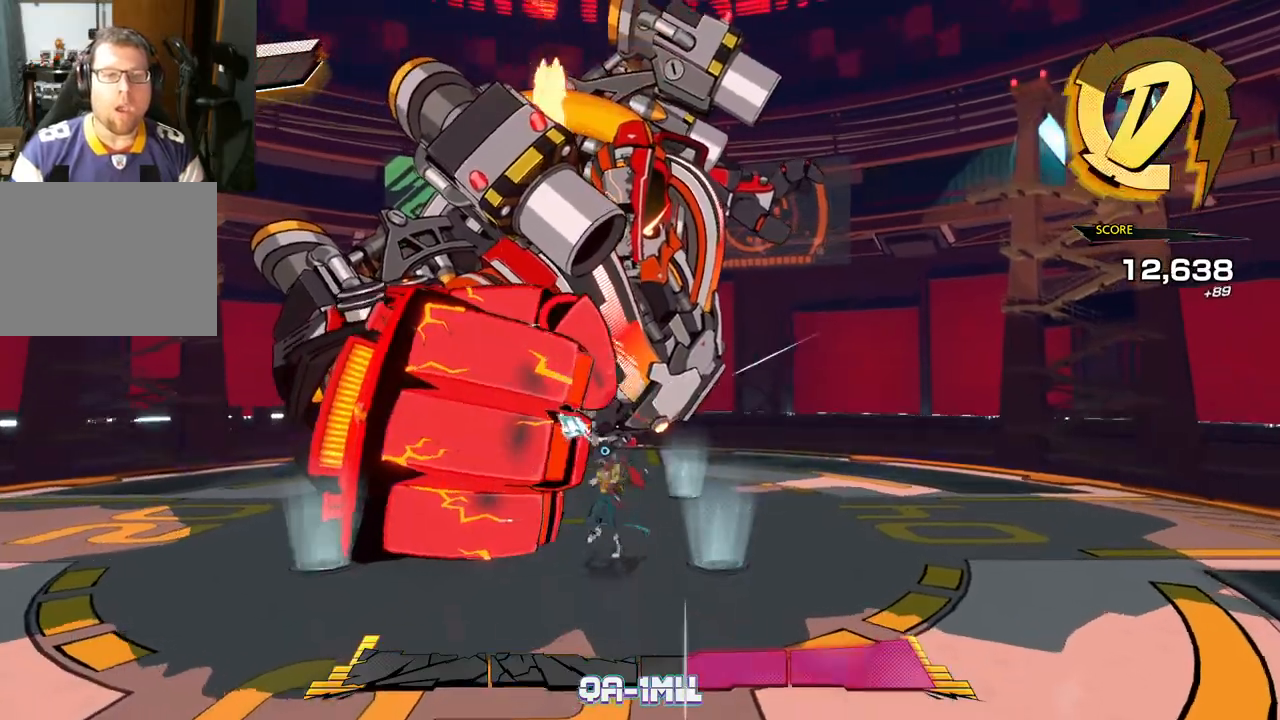
{"buttons": ["X"], "left_stick": "left", "right_stick": "center", "events": [[33, "X", "down"], [133, "X", "up"], [267, "X", "down"], [367, "X", "up"], [417, "X", "down"]]}
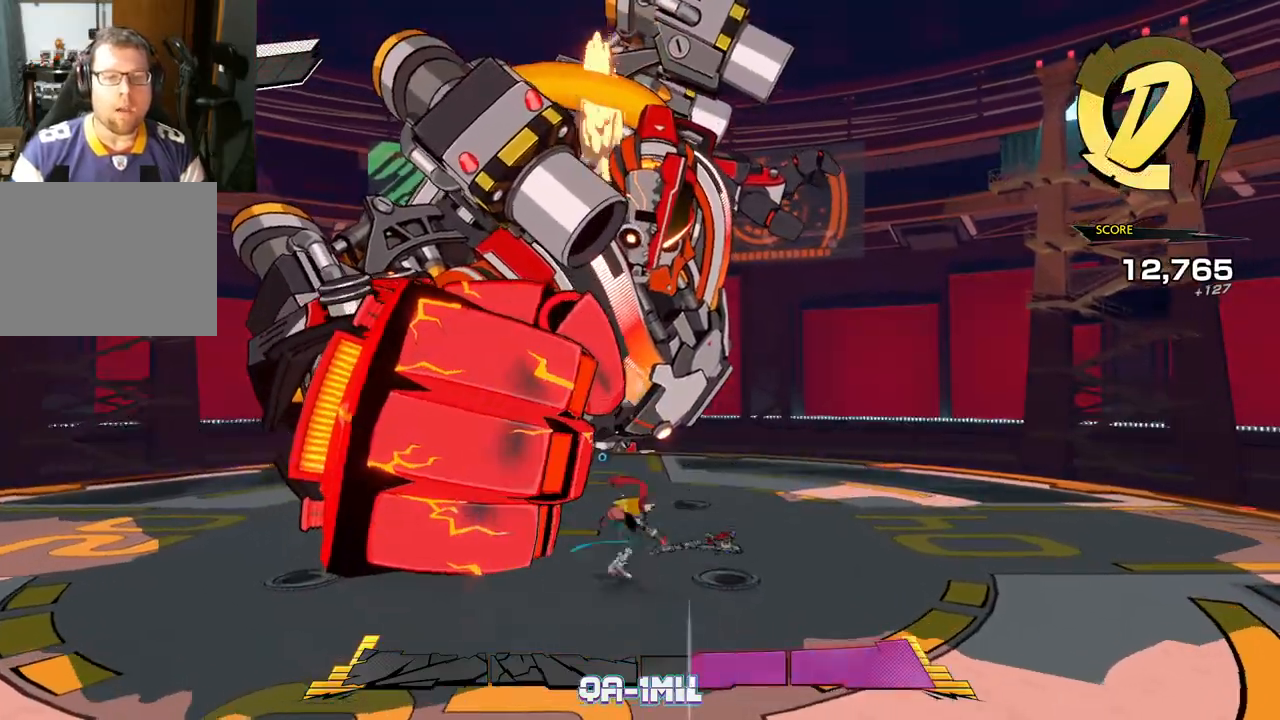
{"buttons": ["Y"], "left_stick": "left", "right_stick": "center", "events": [[17, "X", "up"], [100, "Y", "down"], [167, "Y", "up"], [267, "Y", "down"], [333, "Y", "up"], [433, "Y", "down"]]}
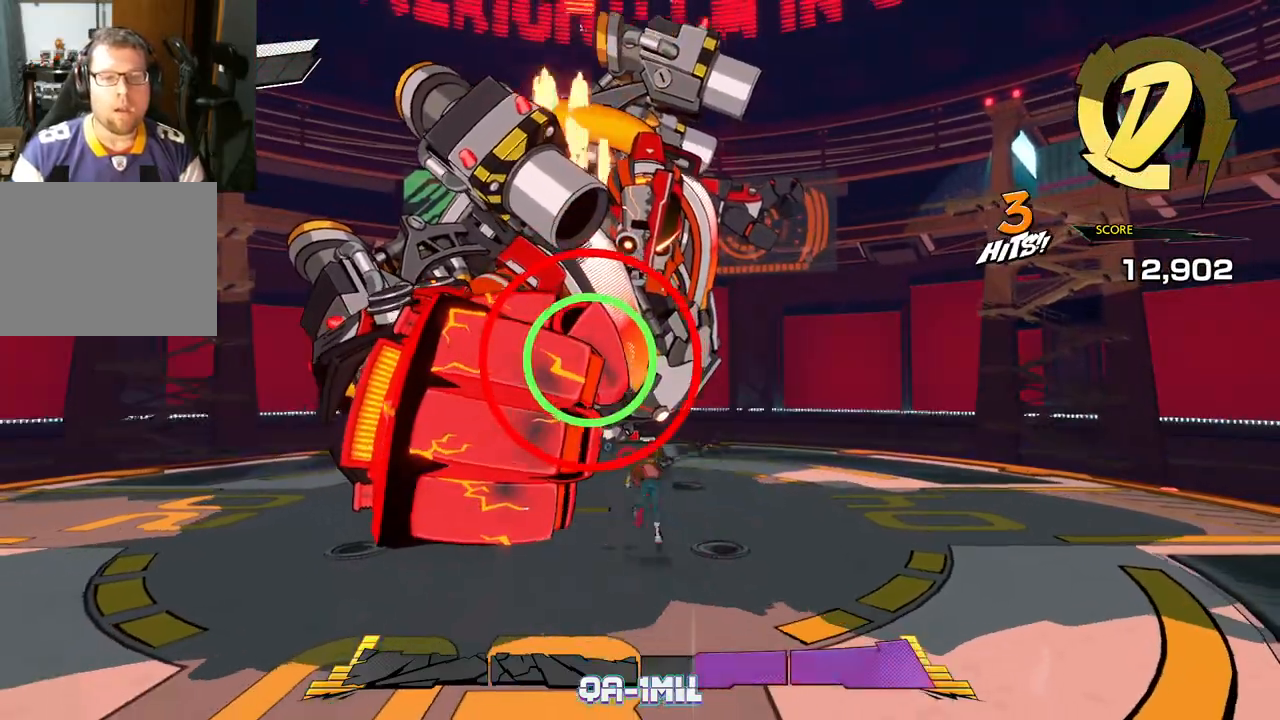
{"buttons": [], "left_stick": "left", "right_stick": "center", "events": [[17, "Y", "up"], [83, "Y", "down"], [183, "Y", "up"], [367, "Y", "down"], [400, "Y", "up"]]}
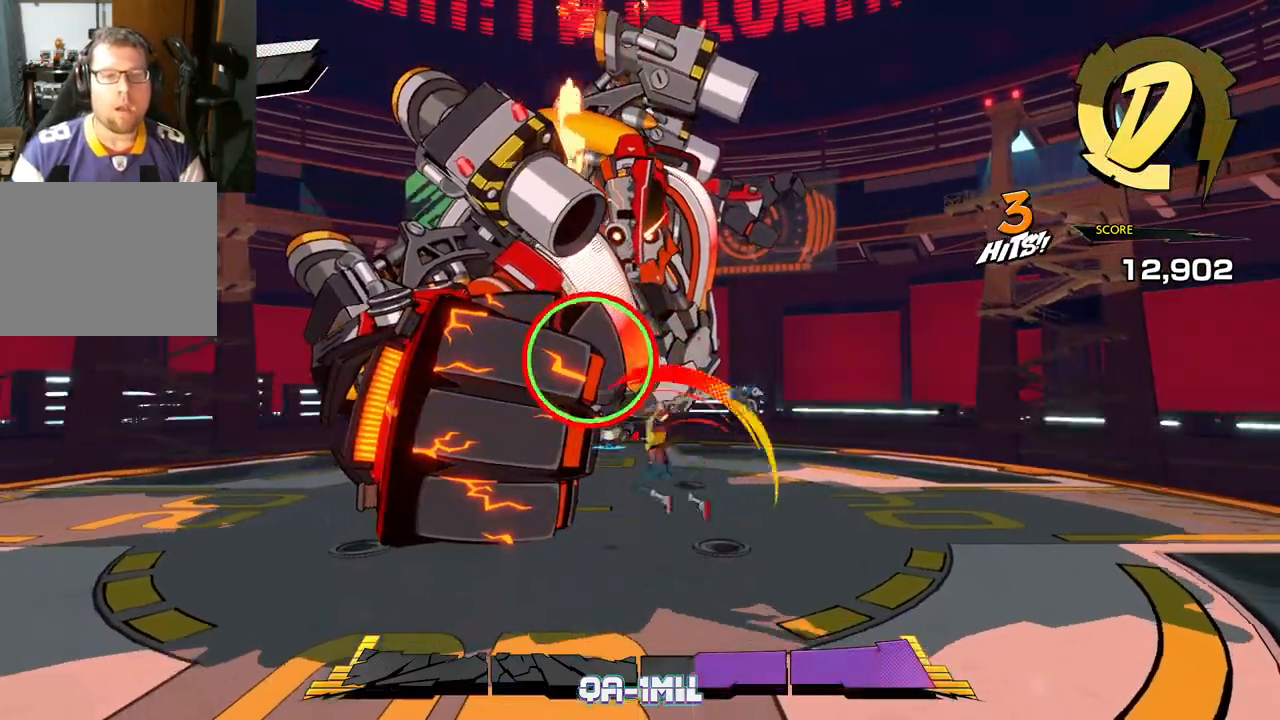
{"buttons": ["X"], "left_stick": "left", "right_stick": "center", "events": [[67, "X", "down"], [167, "X", "up"], [233, "X", "down"], [317, "X", "up"], [467, "X", "down"]]}
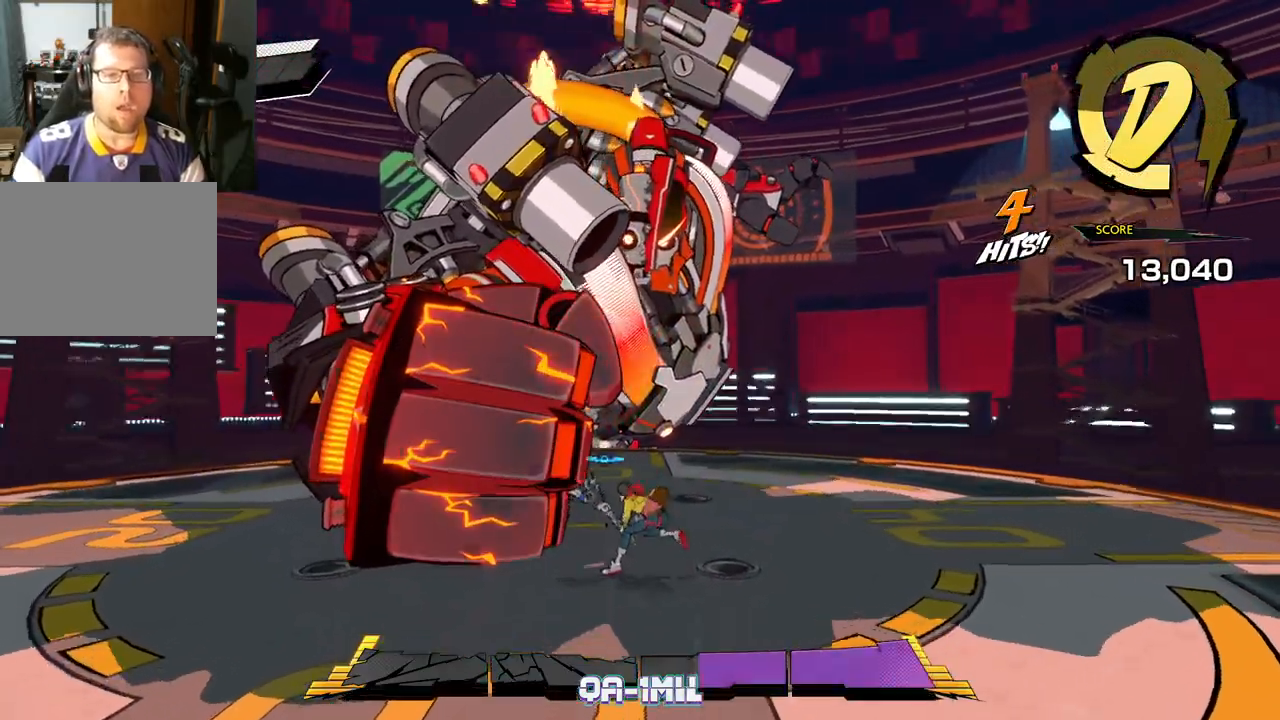
{"buttons": [], "left_stick": "left", "right_stick": "center", "events": [[33, "X", "up"], [167, "X", "down"], [267, "X", "up"], [350, "X", "down"], [467, "X", "up"]]}
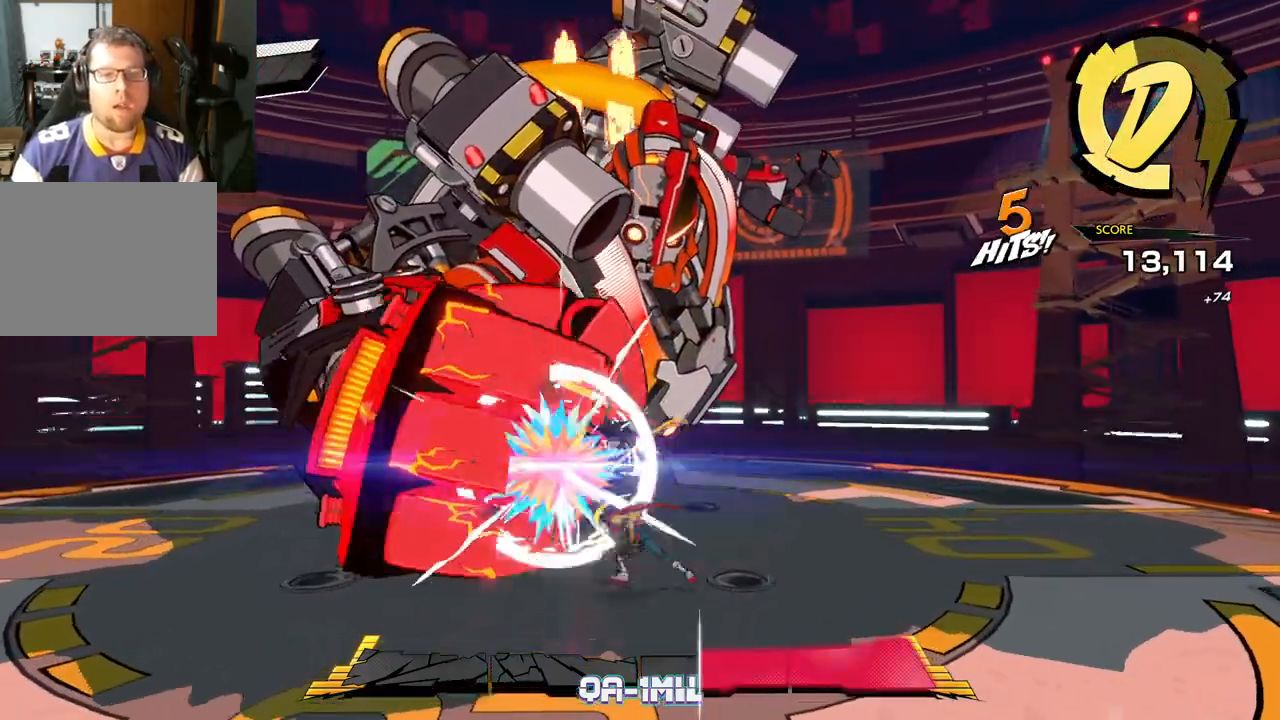
{"buttons": [], "left_stick": "left", "right_stick": "center", "events": [[50, "X", "down"], [183, "X", "up"], [333, "X", "down"], [433, "X", "up"]]}
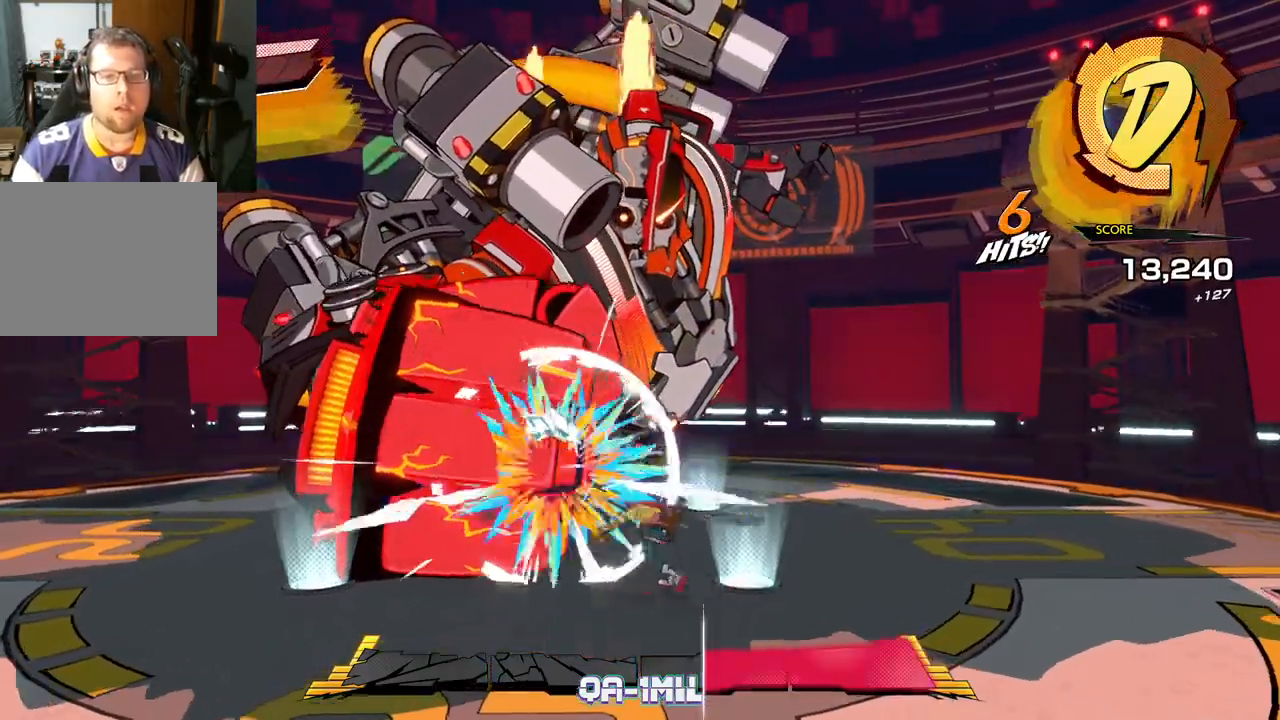
{"buttons": ["X"], "left_stick": "left", "right_stick": "center", "events": [[17, "X", "down"], [133, "X", "up"], [267, "X", "down"], [350, "X", "up"], [467, "X", "down"]]}
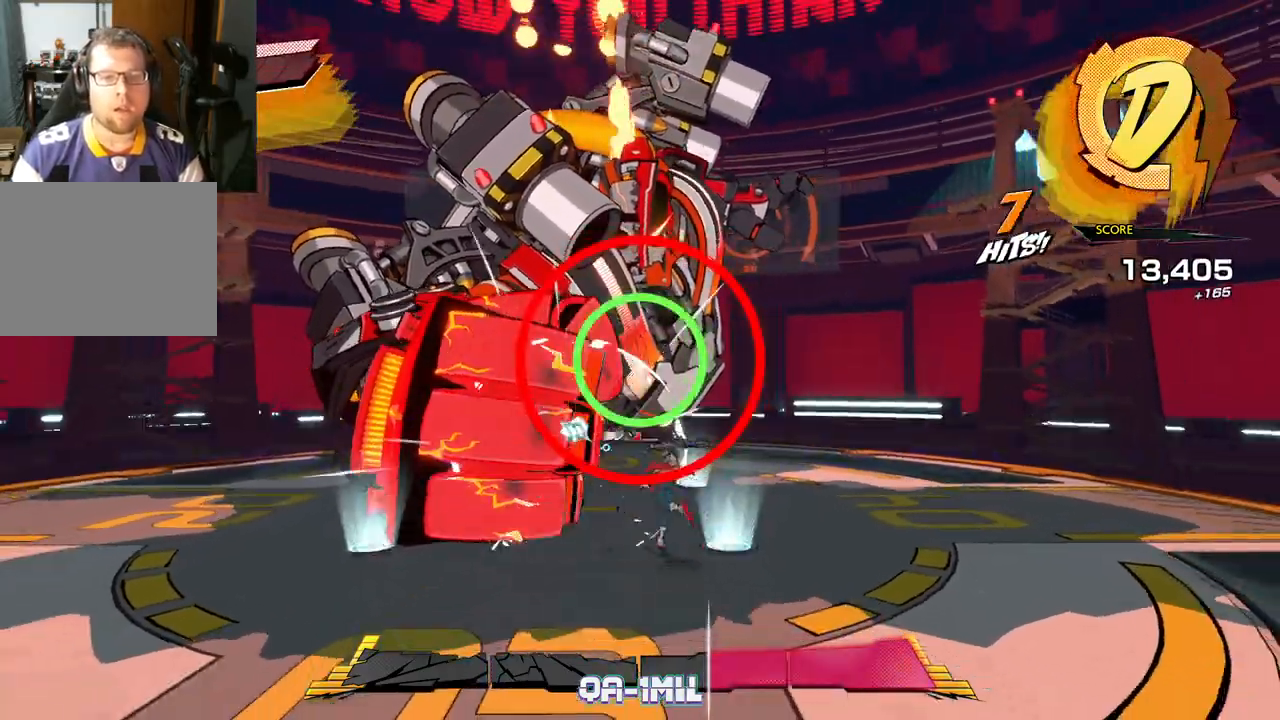
{"buttons": [], "left_stick": "left", "right_stick": "center", "events": [[83, "X", "up"]]}
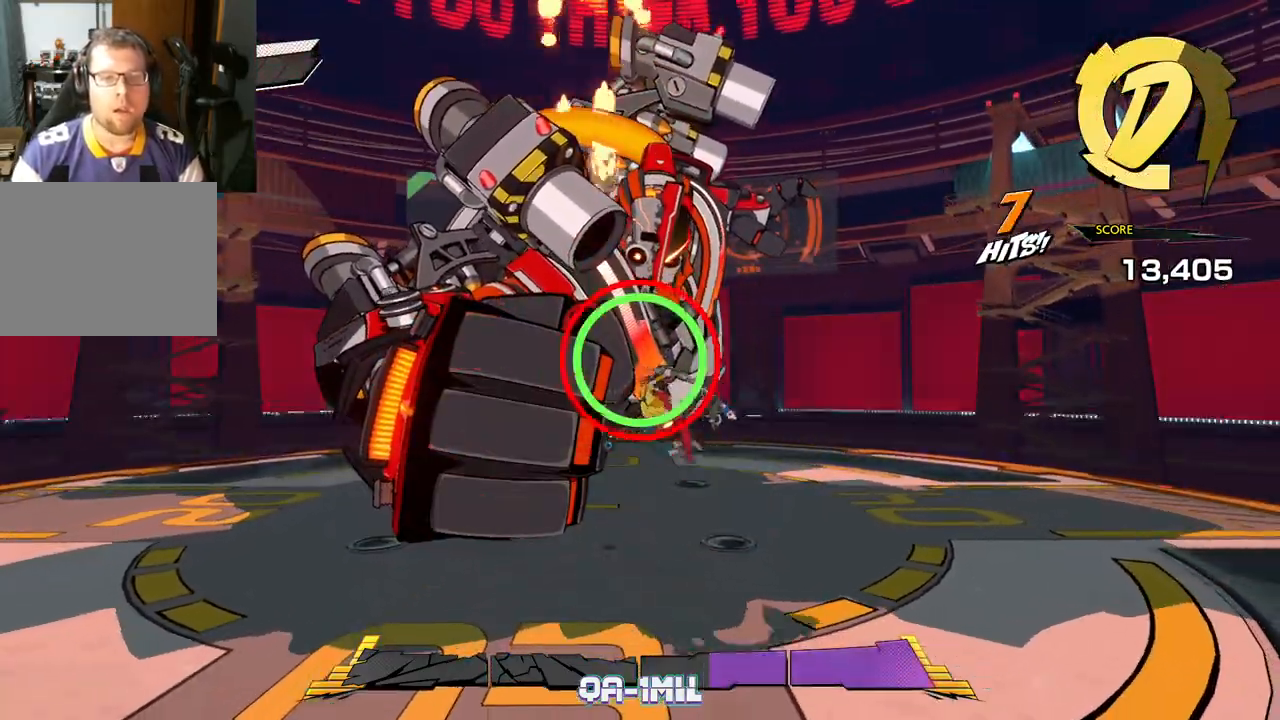
{"buttons": [], "left_stick": "left", "right_stick": "center", "events": [[167, "X", "down"], [283, "X", "up"]]}
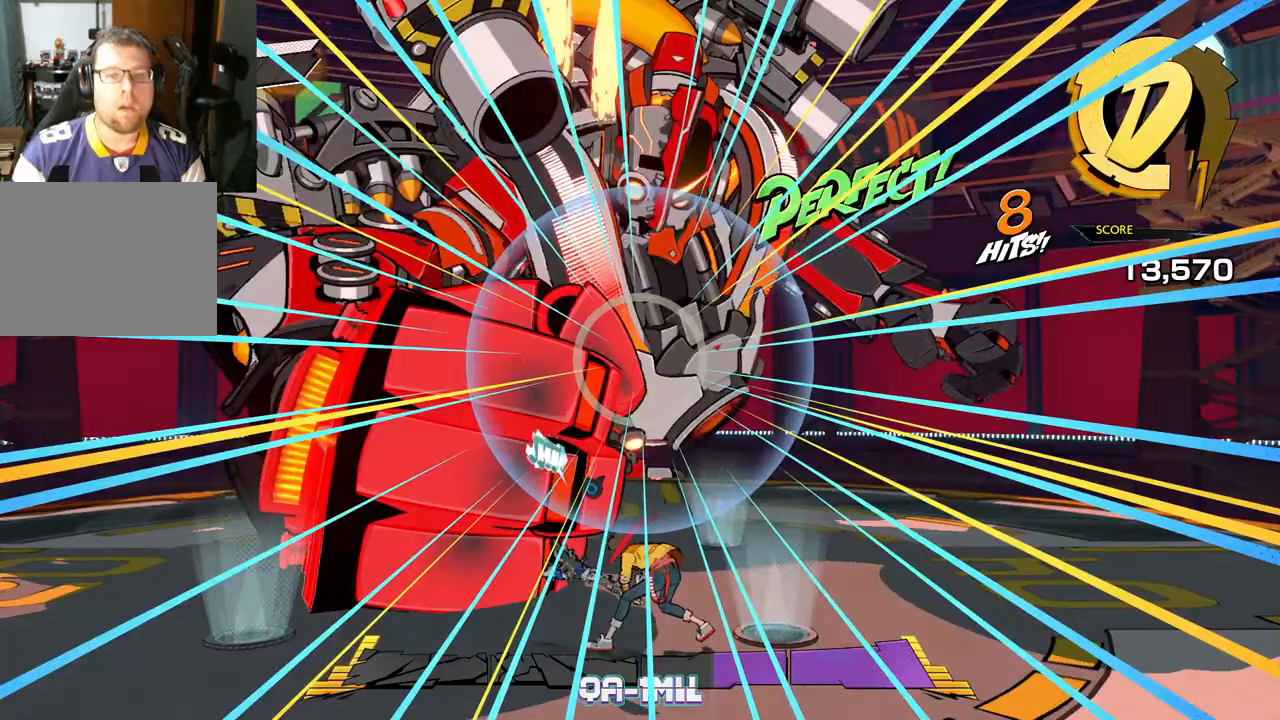
{"buttons": [], "left_stick": "left", "right_stick": "center", "events": [[167, "X", "down"], [250, "X", "up"]]}
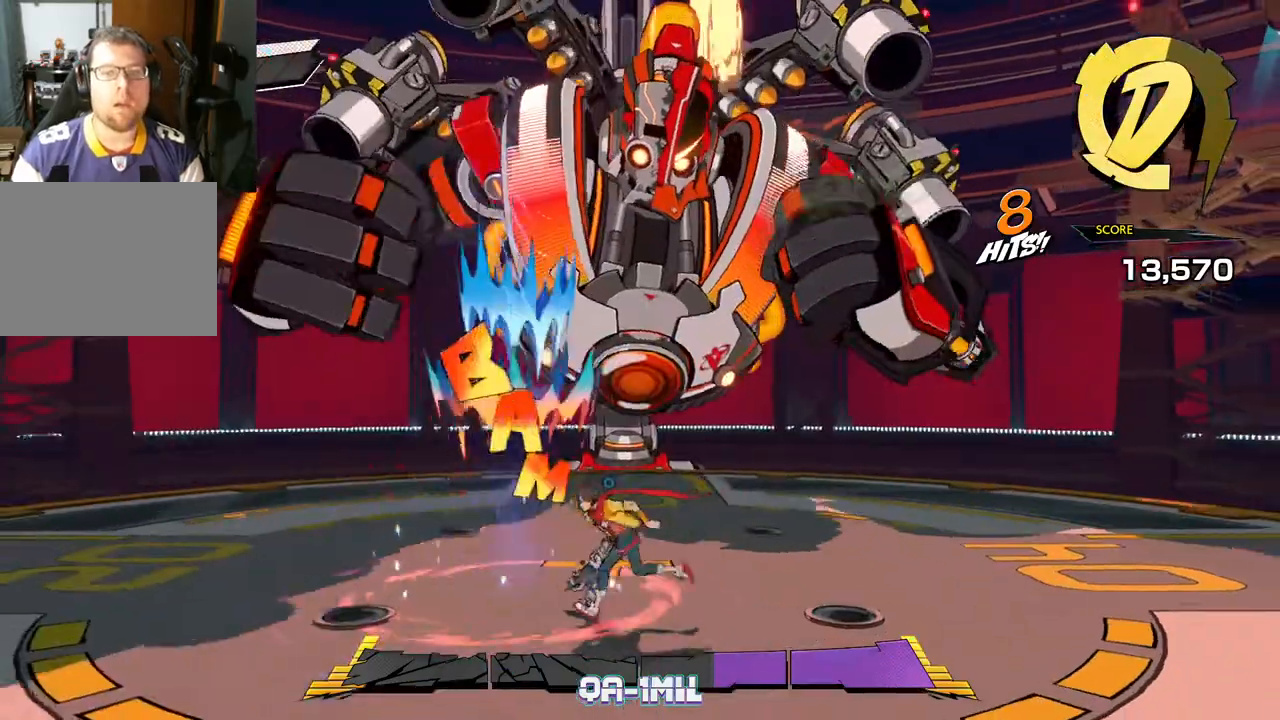
{"buttons": [], "left_stick": "down", "right_stick": "center", "events": [[17, "left_stick", "down-left"], [500, "left_stick", "down"]]}
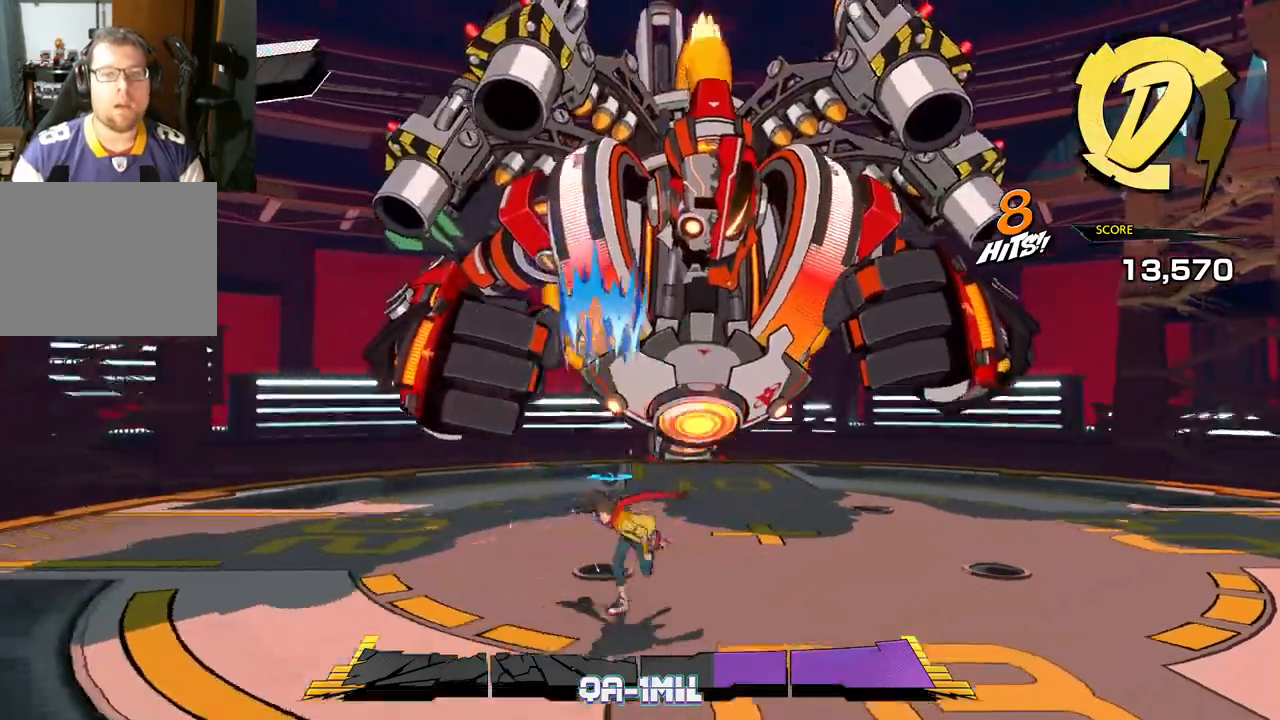
{"buttons": [], "left_stick": "down-right", "right_stick": "center", "events": [[117, "left_stick", "down-right"]]}
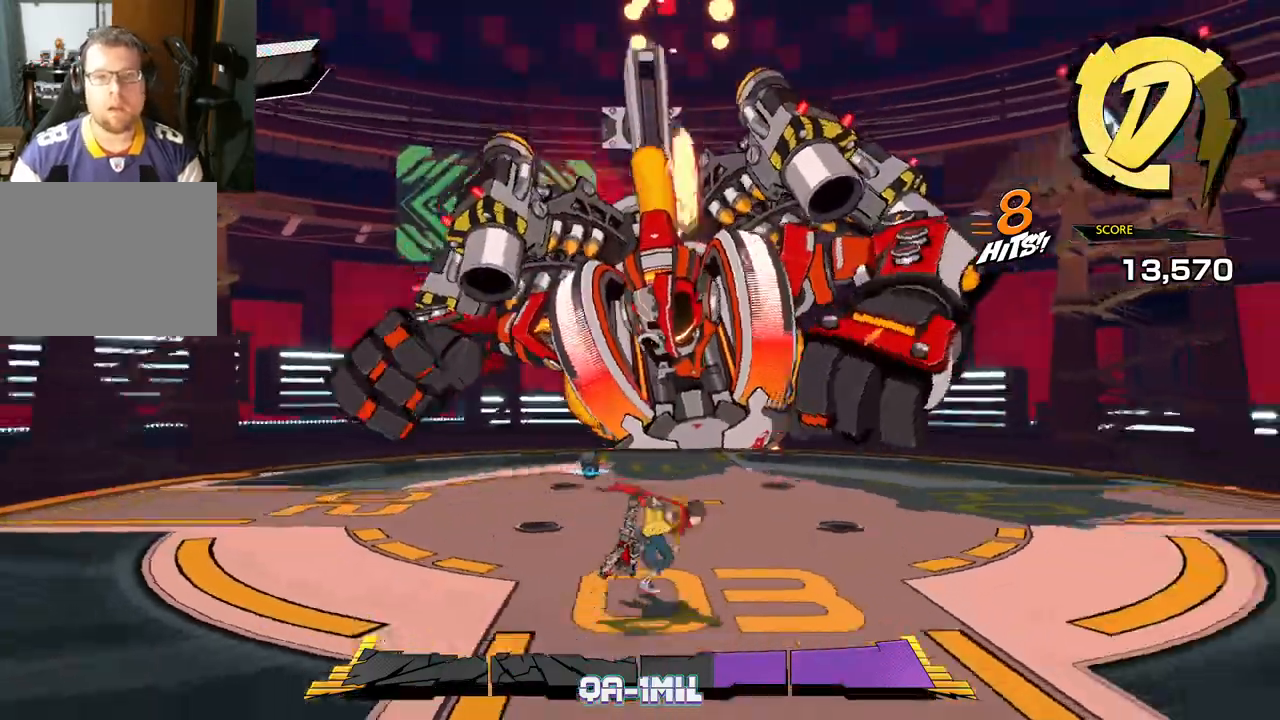
{"buttons": [], "left_stick": "right", "right_stick": "center", "events": [[383, "left_stick", "right"]]}
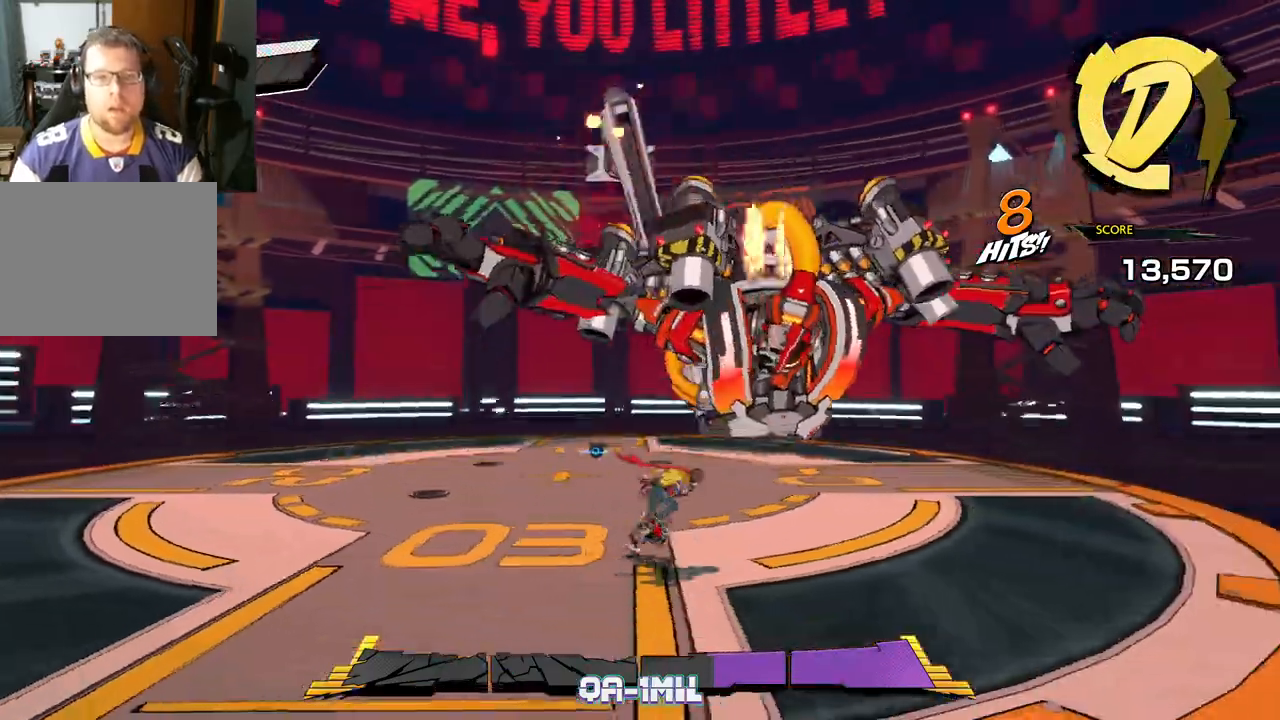
{"buttons": [], "left_stick": "up-left", "right_stick": "center", "events": [[50, "left_stick", "up-left"]]}
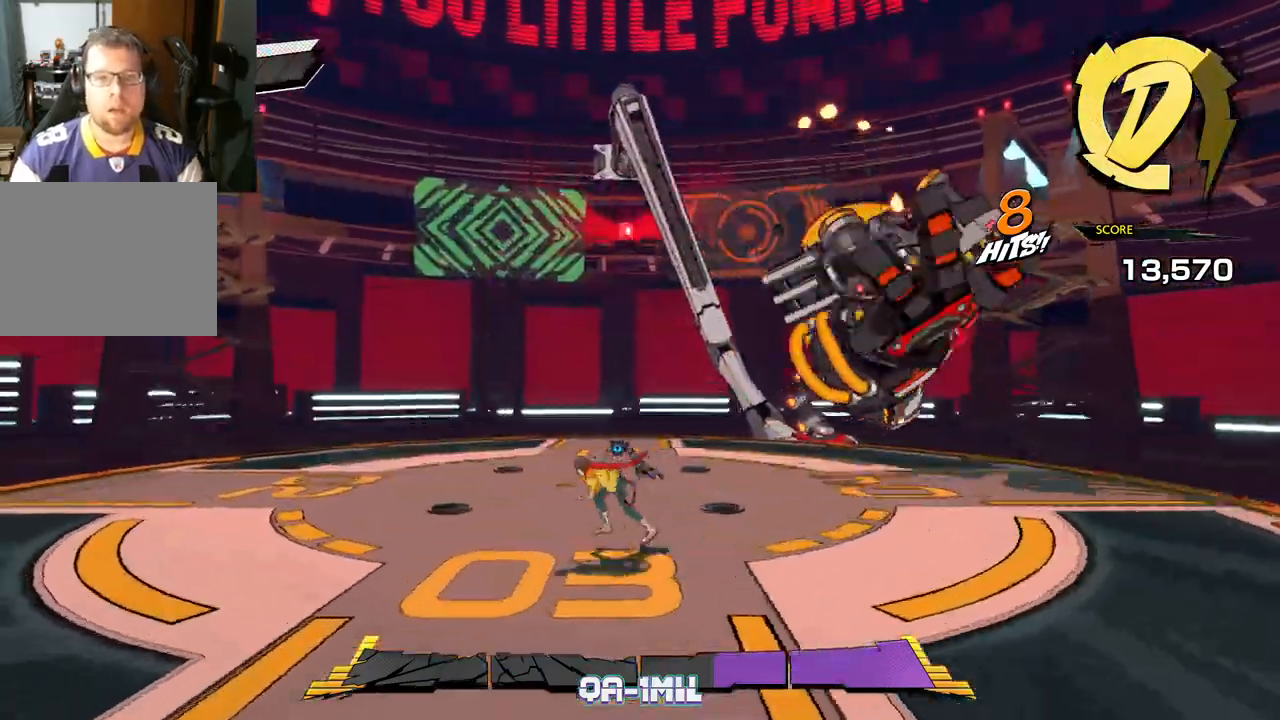
{"buttons": [], "left_stick": "up-right", "right_stick": "center", "events": [[133, "A", "down"], [150, "left_stick", "up"], [467, "A", "up"], [483, "left_stick", "up-right"]]}
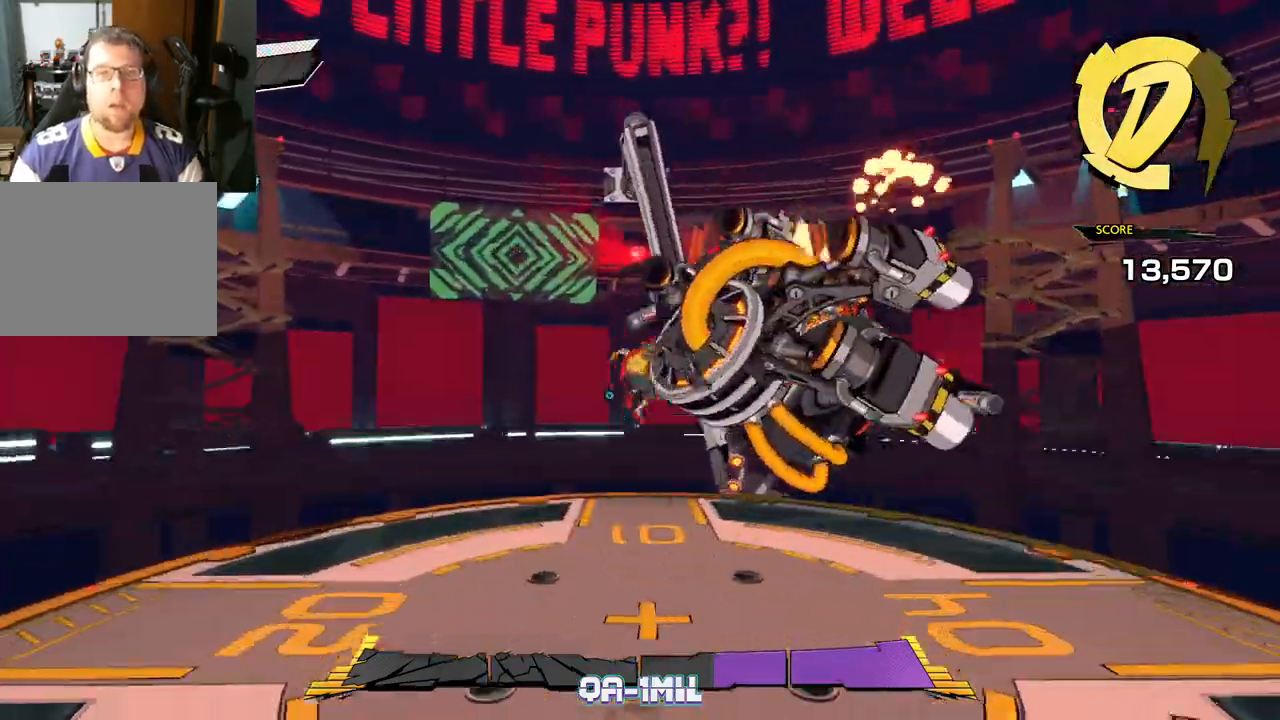
{"buttons": ["A", "R1"], "left_stick": "up-right", "right_stick": "center", "events": [[17, "A", "down"], [367, "R1", "down"], [467, "R1", "up"], [500, "R1", "down"]]}
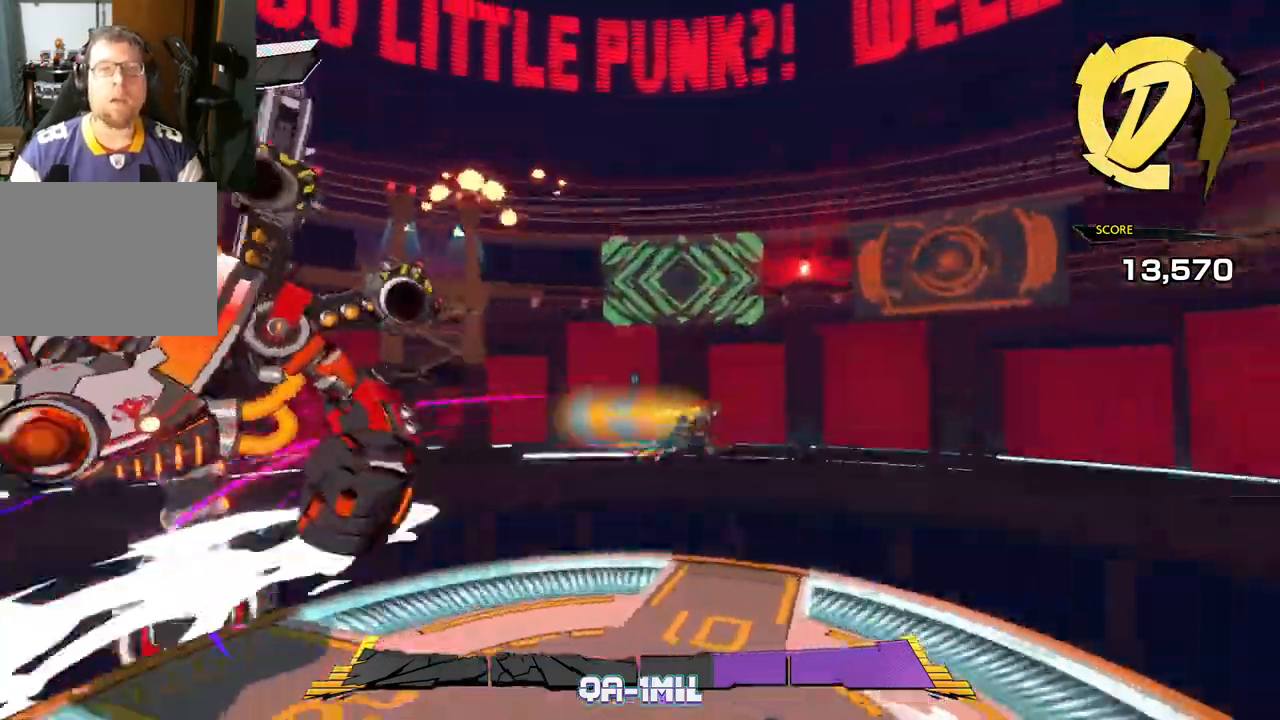
{"buttons": [], "left_stick": "left", "right_stick": "center", "events": [[67, "R1", "up"], [183, "left_stick", "right"], [417, "A", "up"], [450, "left_stick", "left"]]}
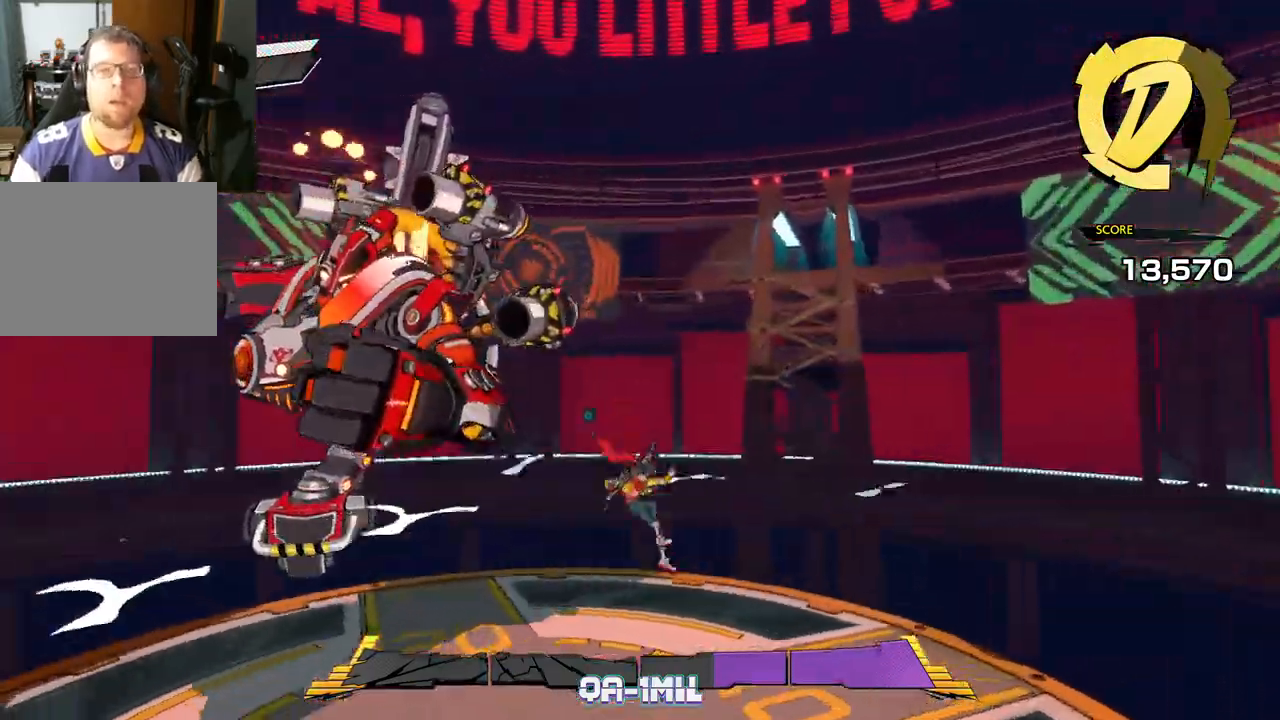
{"buttons": [], "left_stick": "down-left", "right_stick": "center", "events": [[250, "left_stick", "down-left"]]}
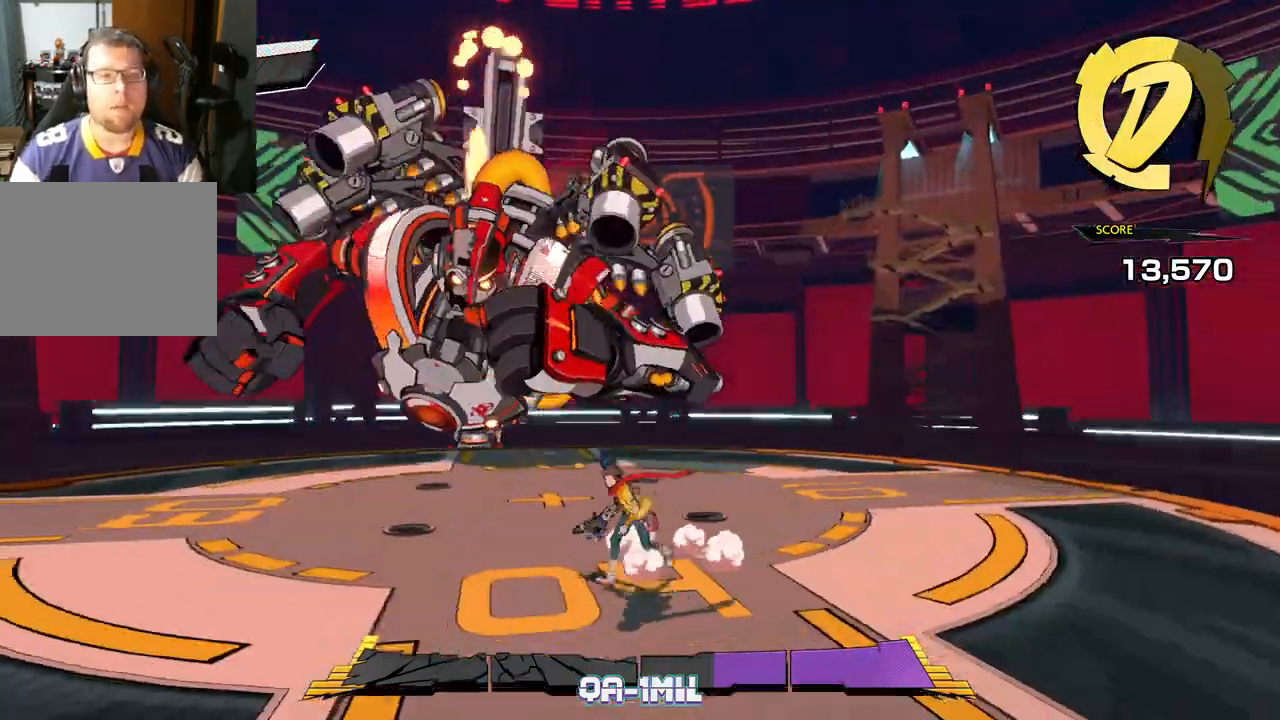
{"buttons": [], "left_stick": "left", "right_stick": "center", "events": [[233, "left_stick", "left"]]}
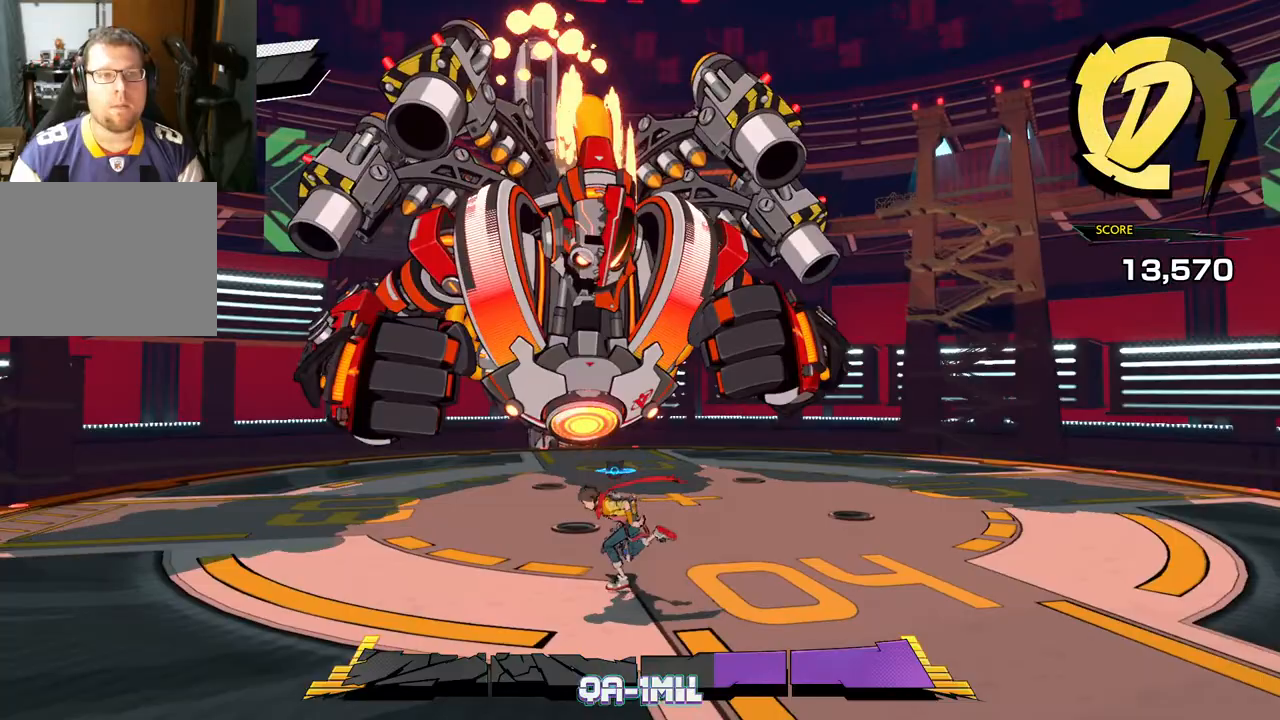
{"buttons": [], "left_stick": "down-right", "right_stick": "center", "events": [[383, "left_stick", "down-right"]]}
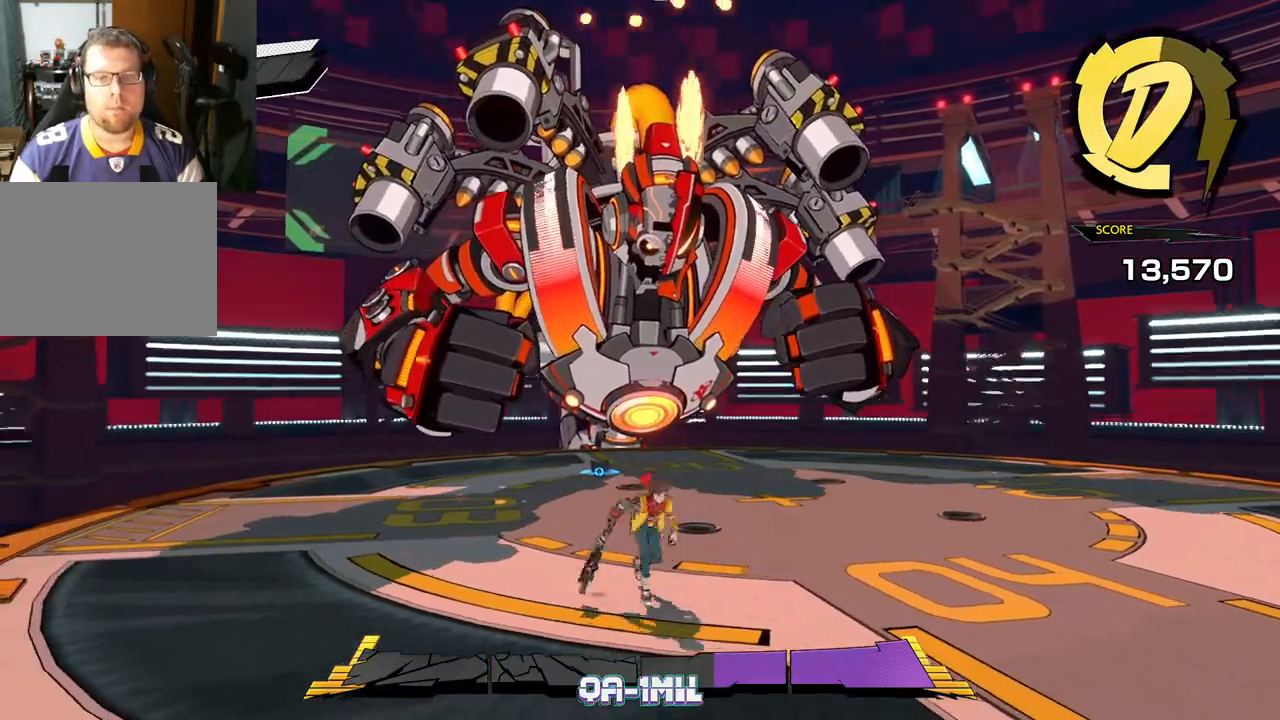
{"buttons": [], "left_stick": "right", "right_stick": "center", "events": [[33, "left_stick", "right"]]}
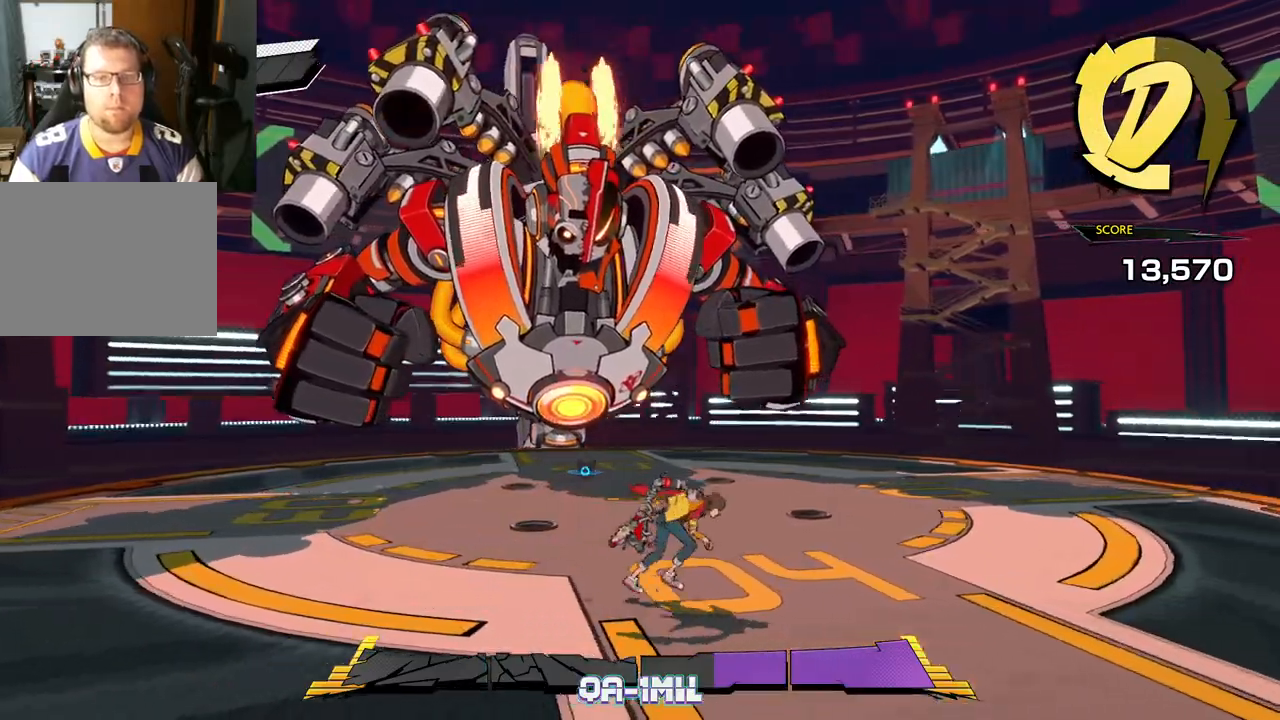
{"buttons": [], "left_stick": "up-right", "right_stick": "center", "events": [[467, "left_stick", "up-right"]]}
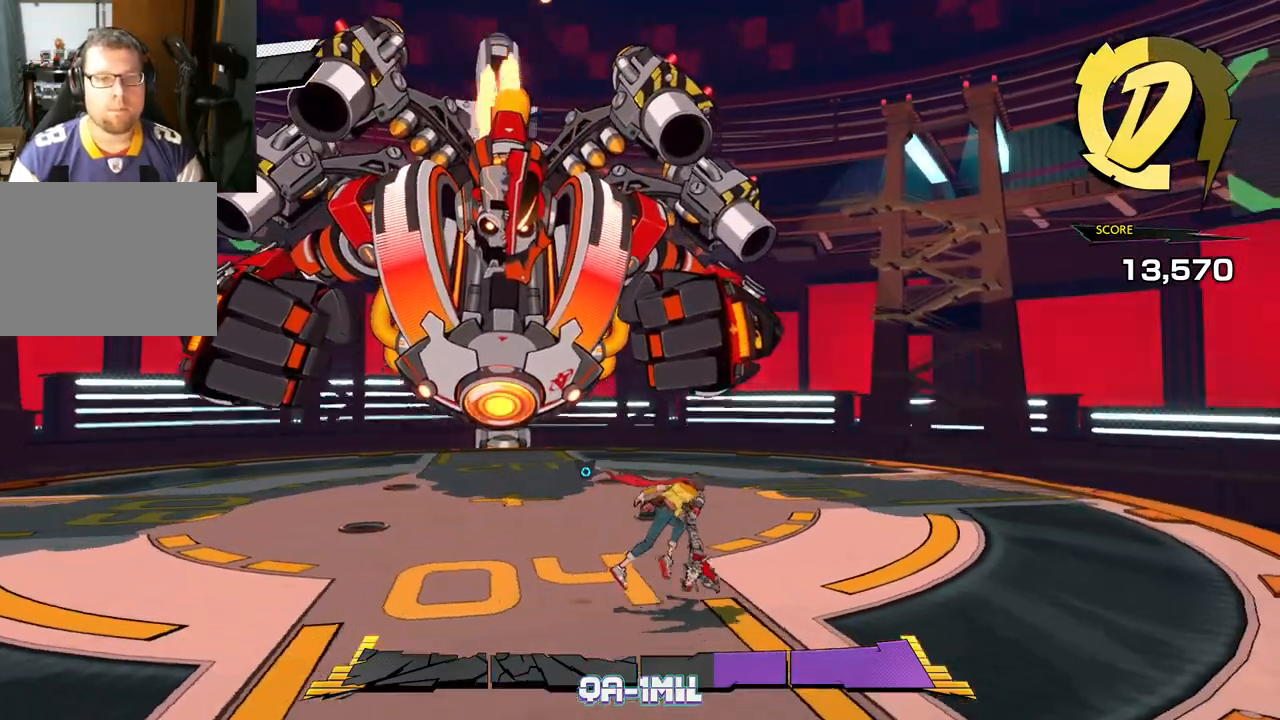
{"buttons": [], "left_stick": "left", "right_stick": "center", "events": [[267, "left_stick", "up-left"], [383, "left_stick", "left"]]}
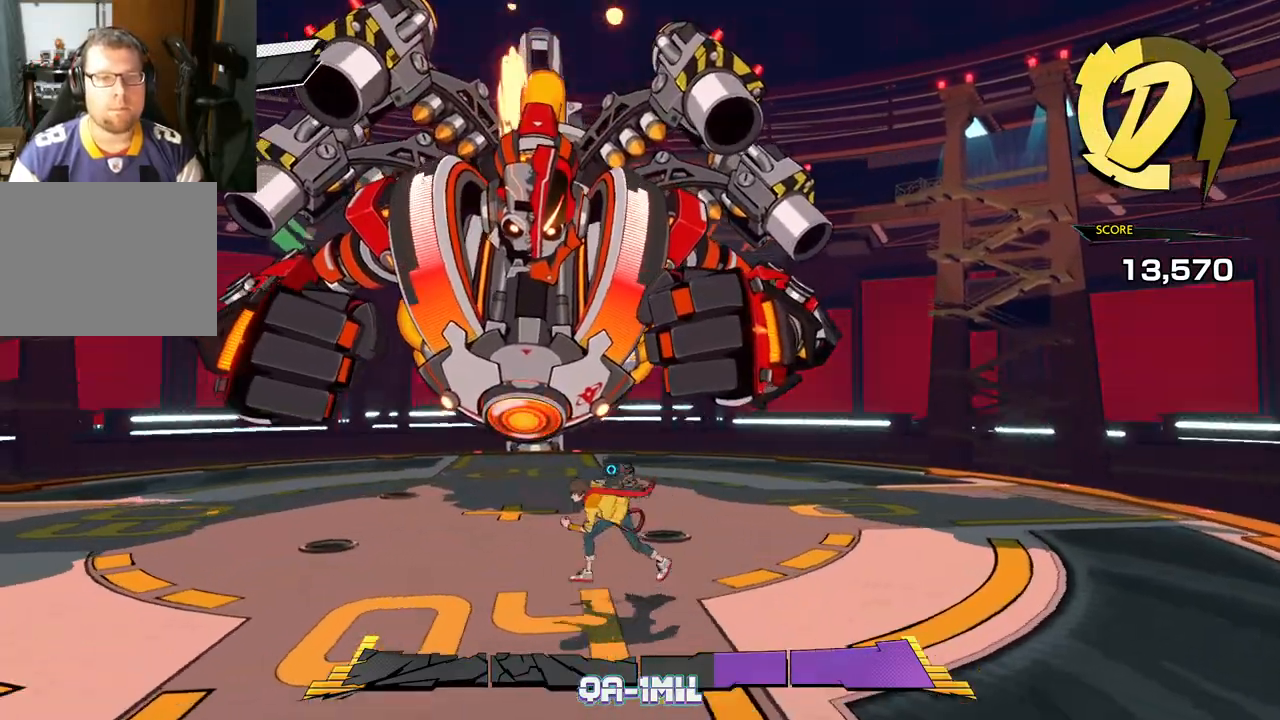
{"buttons": [], "left_stick": "up-left", "right_stick": "center", "events": [[417, "left_stick", "up-left"]]}
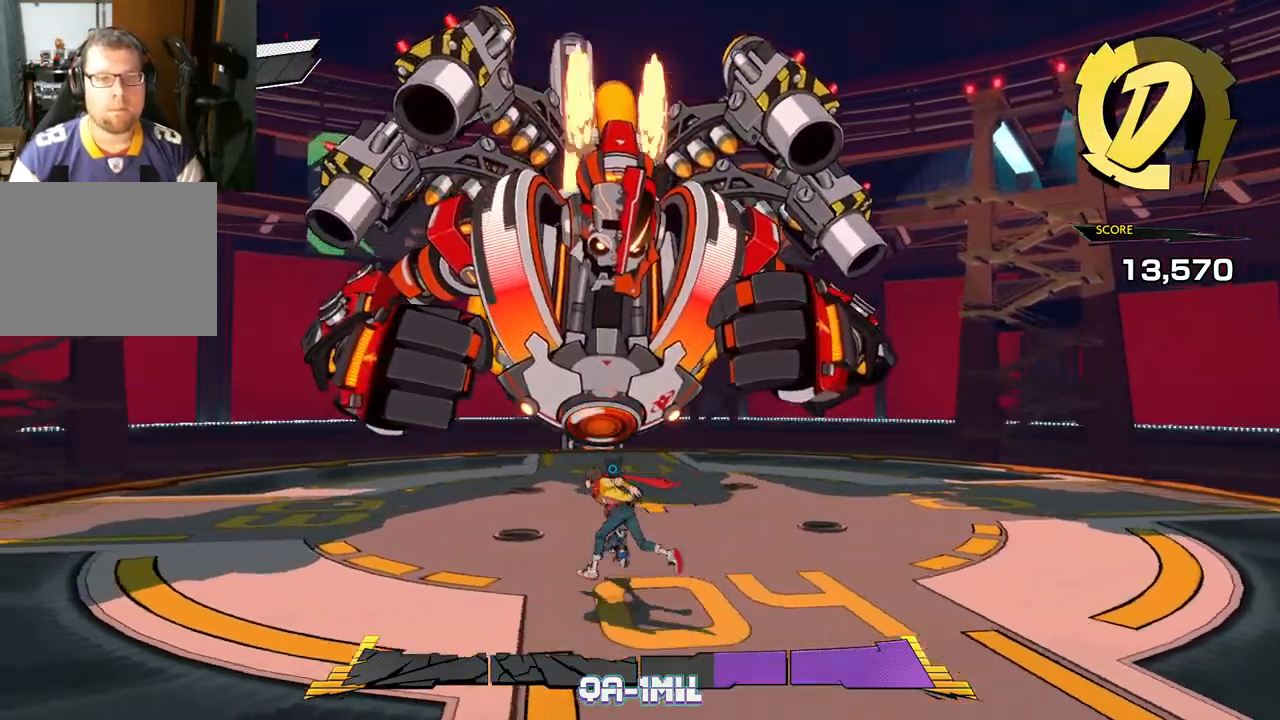
{"buttons": [], "left_stick": "up-left", "right_stick": "center", "events": []}
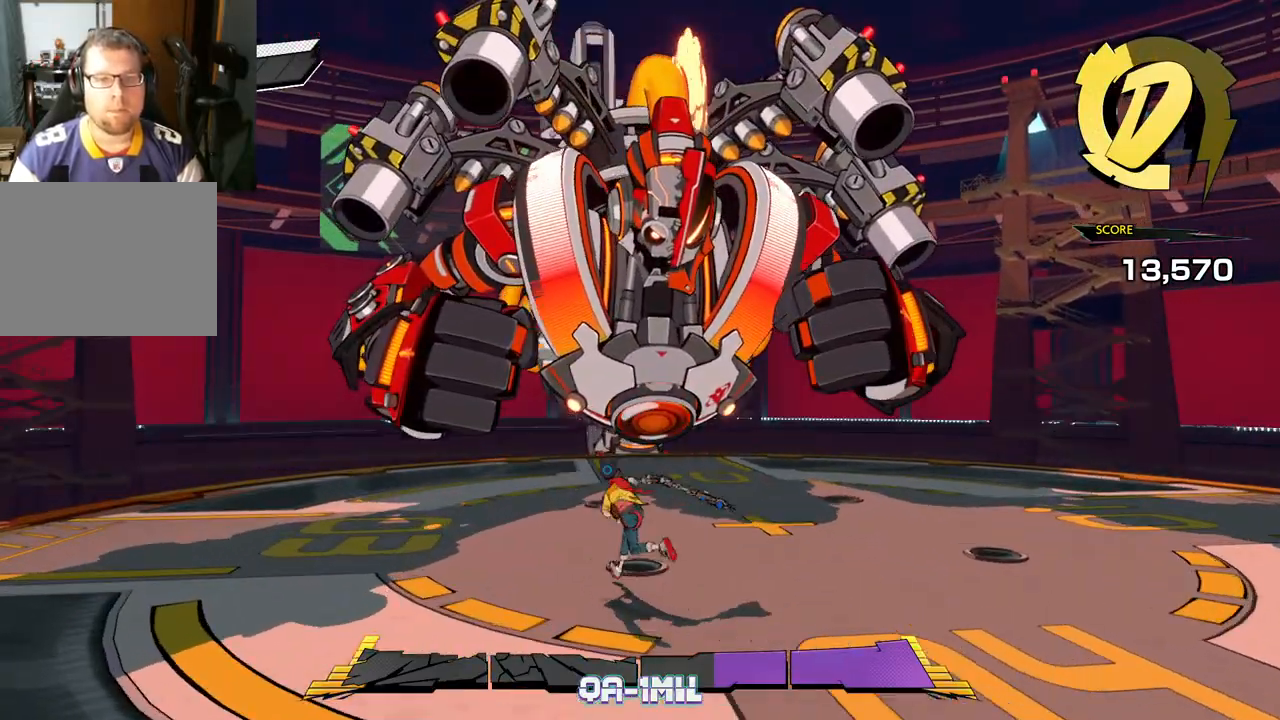
{"buttons": [], "left_stick": "up-left", "right_stick": "center", "events": [[100, "R1", "down"], [317, "R1", "up"]]}
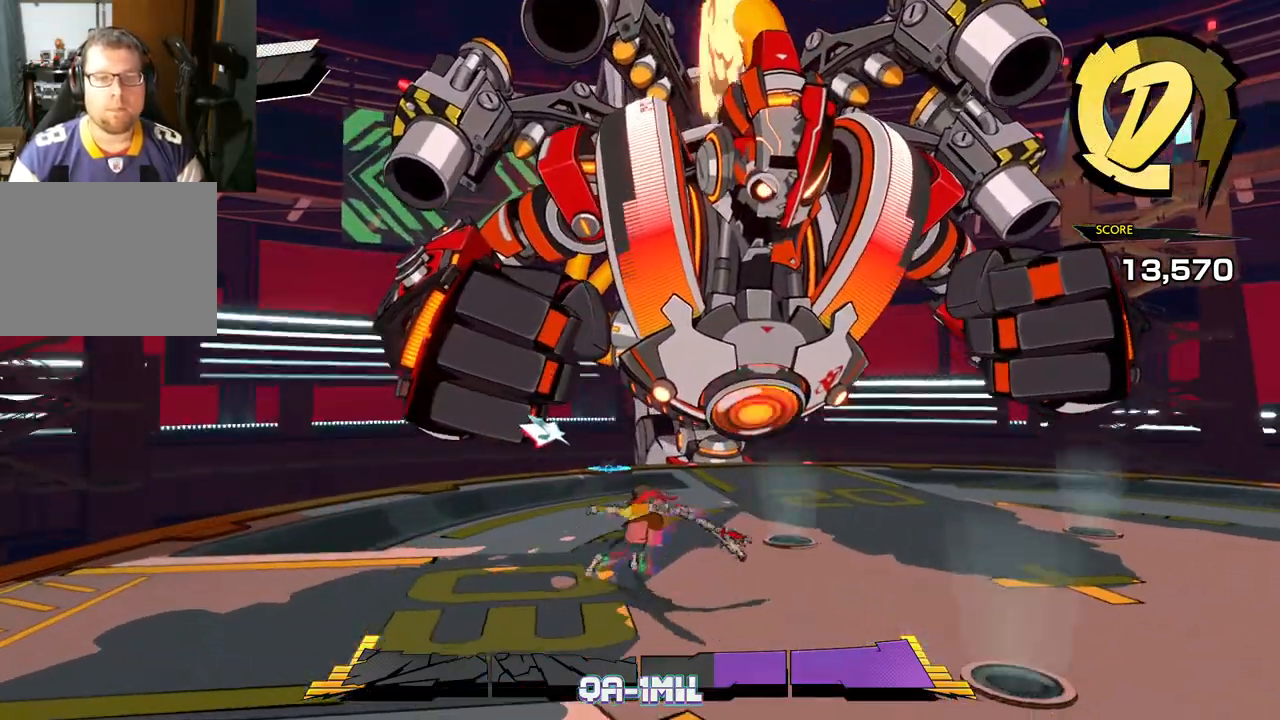
{"buttons": ["X"], "left_stick": "up-left", "right_stick": "center", "events": [[233, "A", "down"], [400, "A", "up"], [483, "X", "down"]]}